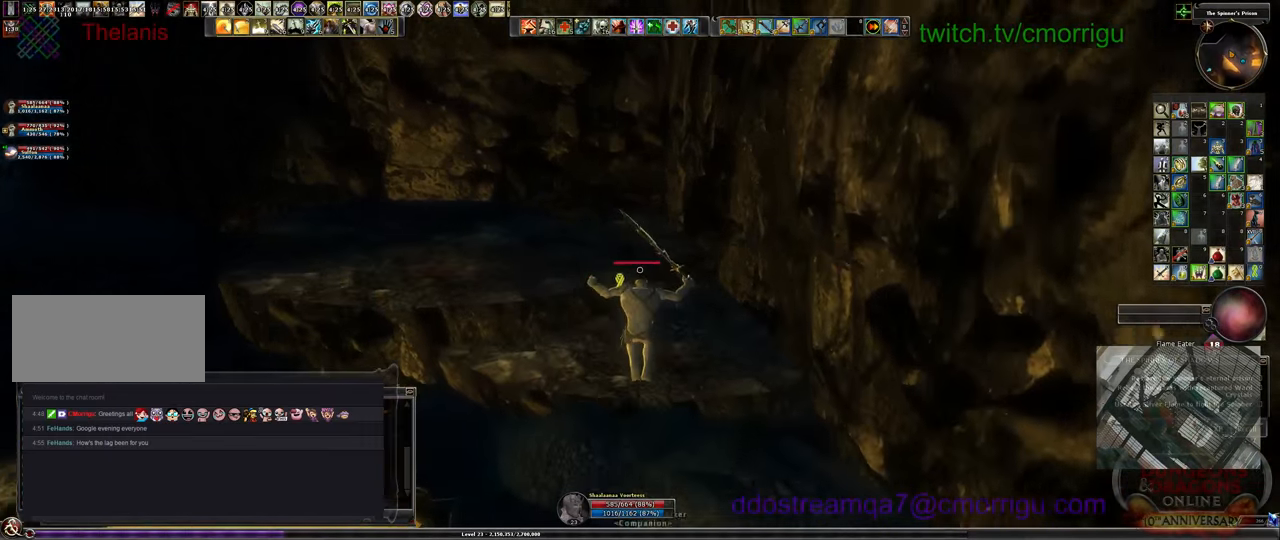
Gameplay with keyboard; each line is a JSON object with the keys held at the frame after it. "events" lists presses ("down") and releases ("up") of ".", "/", "0", "1", "2", "3", "4", "5", "6", "7", "8", "9", "a", "b", "backslash", "backspace", "c", "caps_lock", "comma", "ctrl_l", "ctrl_r", "d", "e", "equals", "escape", "f", "f1", "f10", "f11", "f12", "f2", "f3", "f4", "f5", "f6", "f7", "f8", "f9", "g", "h", "i", "j", "k", "l", "lbracket", "m", "minus", "n", "o", "p", "q", "quote", "r", "rbracket", "return", "s", "semicolon", "shift_l", "shift_r", "space", "t", "tab", "tilde", "u", "v", "w", "x", "y" and "z" between this image and that frame as [ms after this image, input, new state], when the widget could be followed in between. No other keys are recorded. Mouse input is not recorded.
{"keys": ["w"], "events": []}
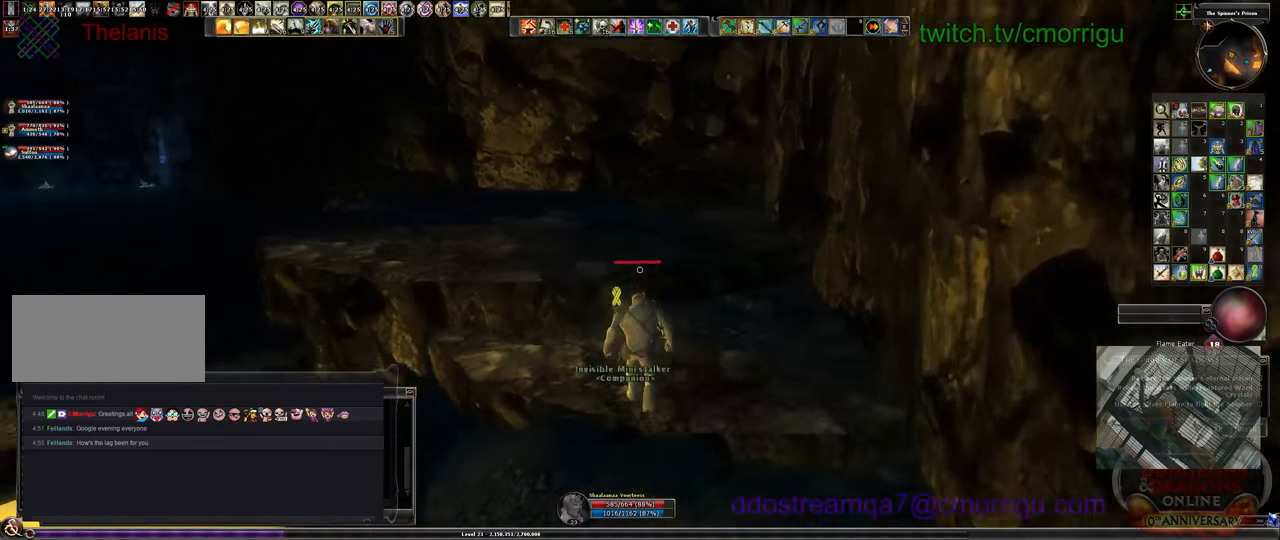
{"keys": ["w"], "events": [[166, "space", "down"], [300, "space", "up"]]}
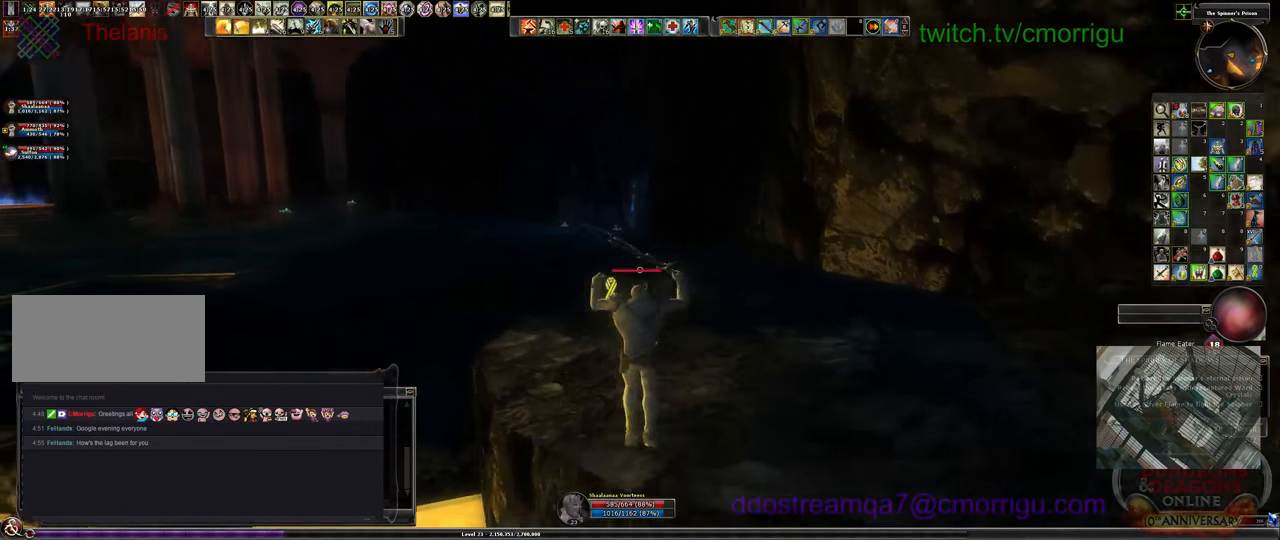
{"keys": ["w"], "events": []}
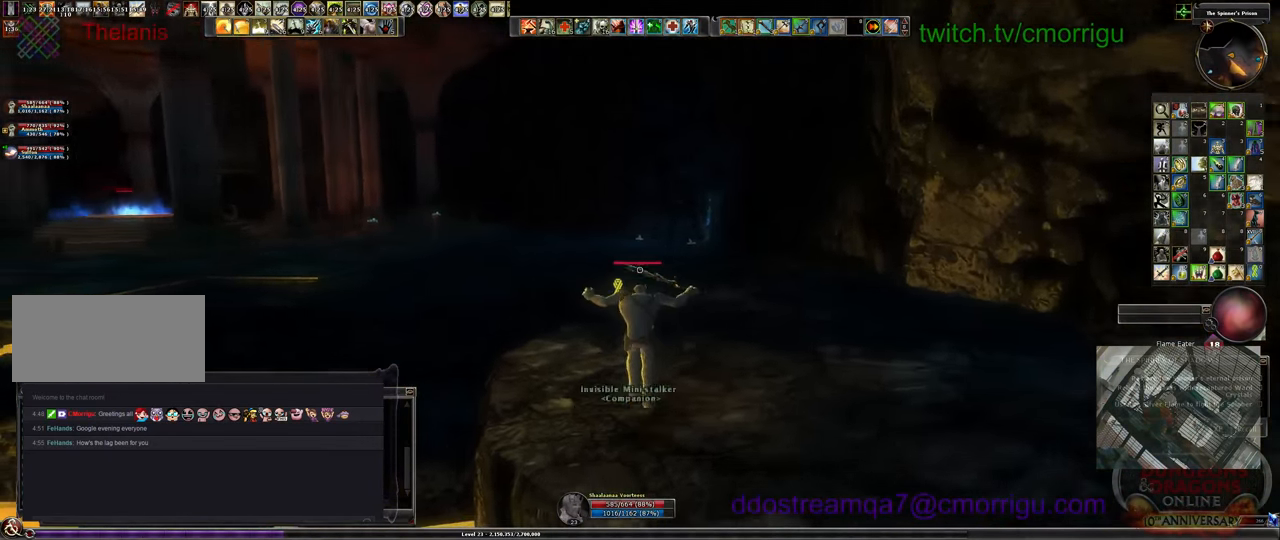
{"keys": ["w"], "events": []}
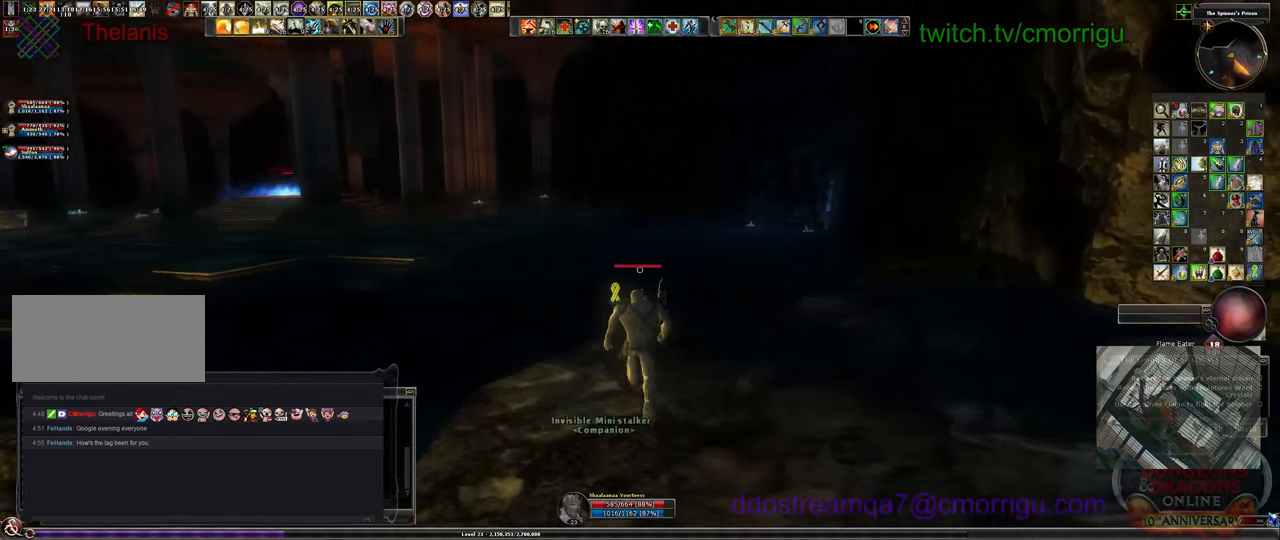
{"keys": ["w"], "events": []}
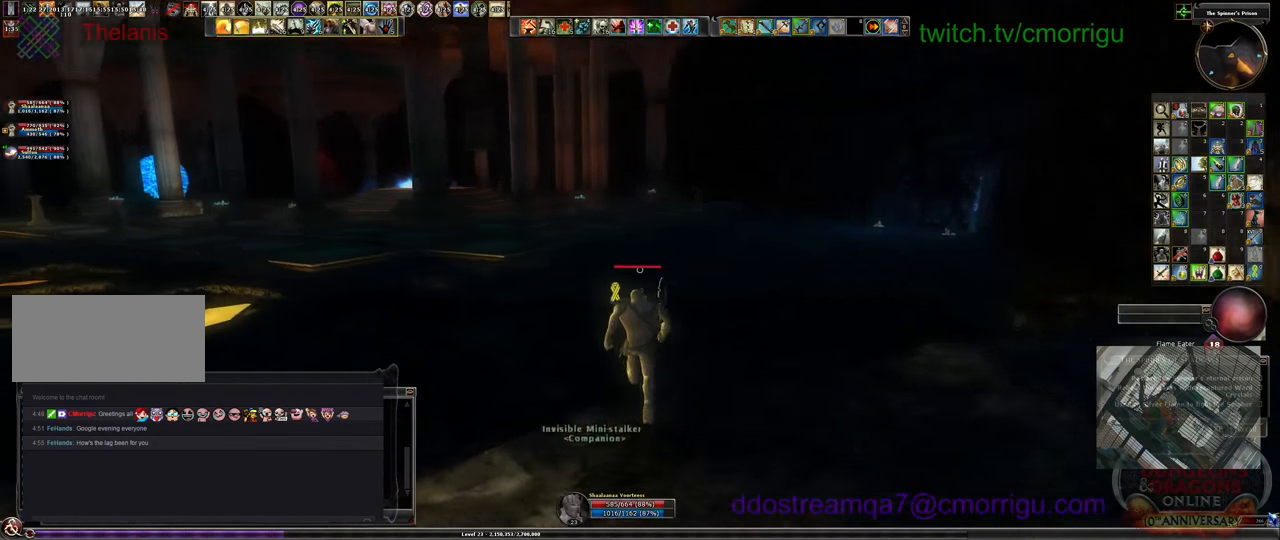
{"keys": ["w"], "events": []}
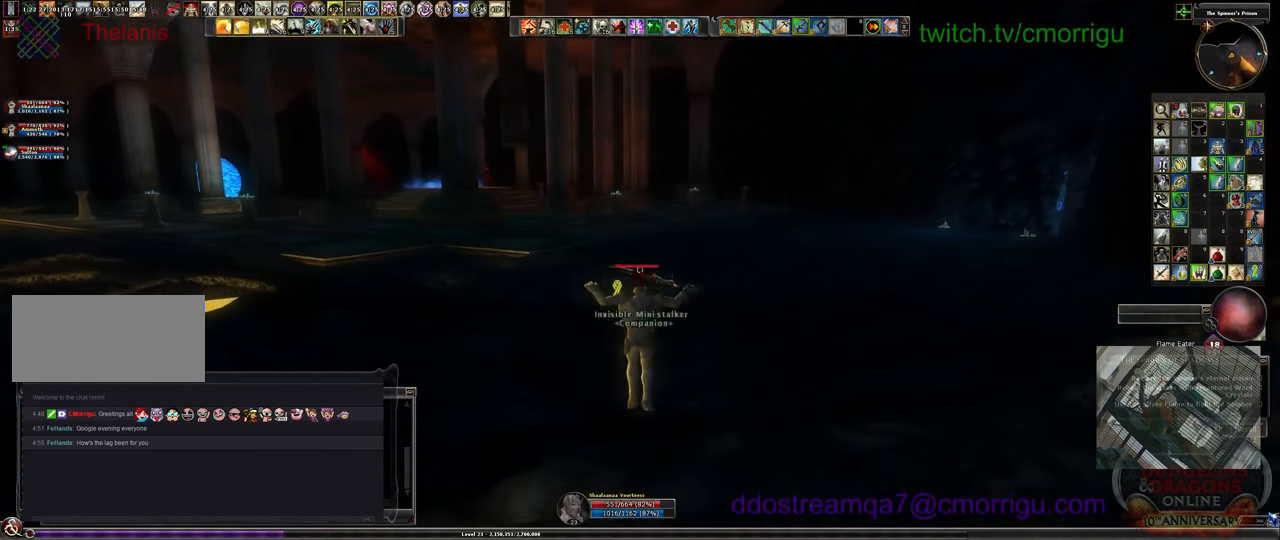
{"keys": ["w"], "events": []}
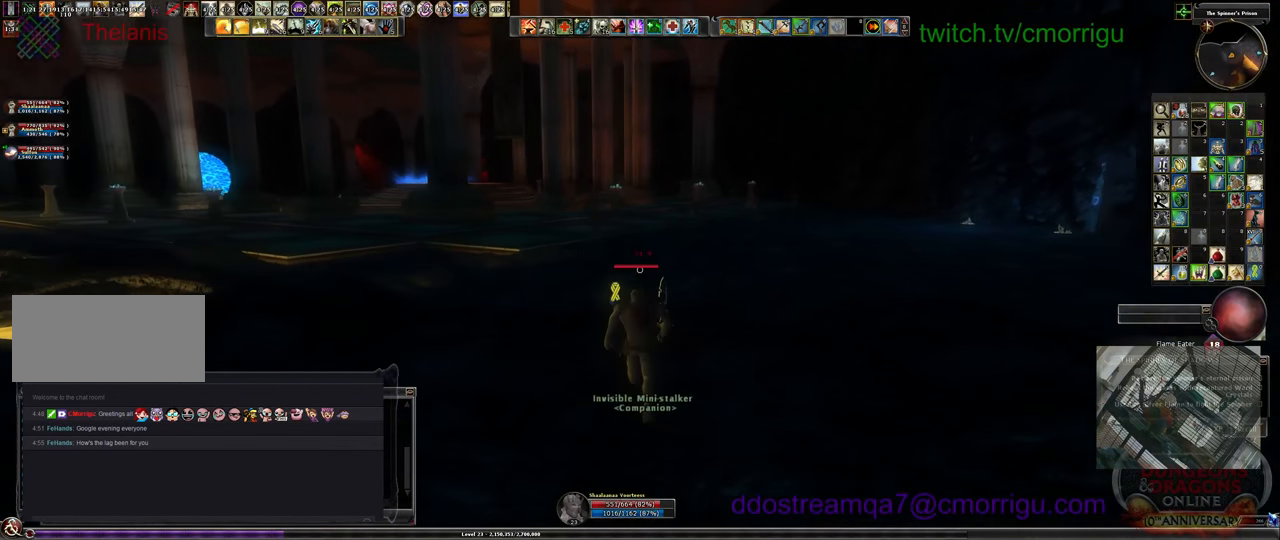
{"keys": ["w"], "events": []}
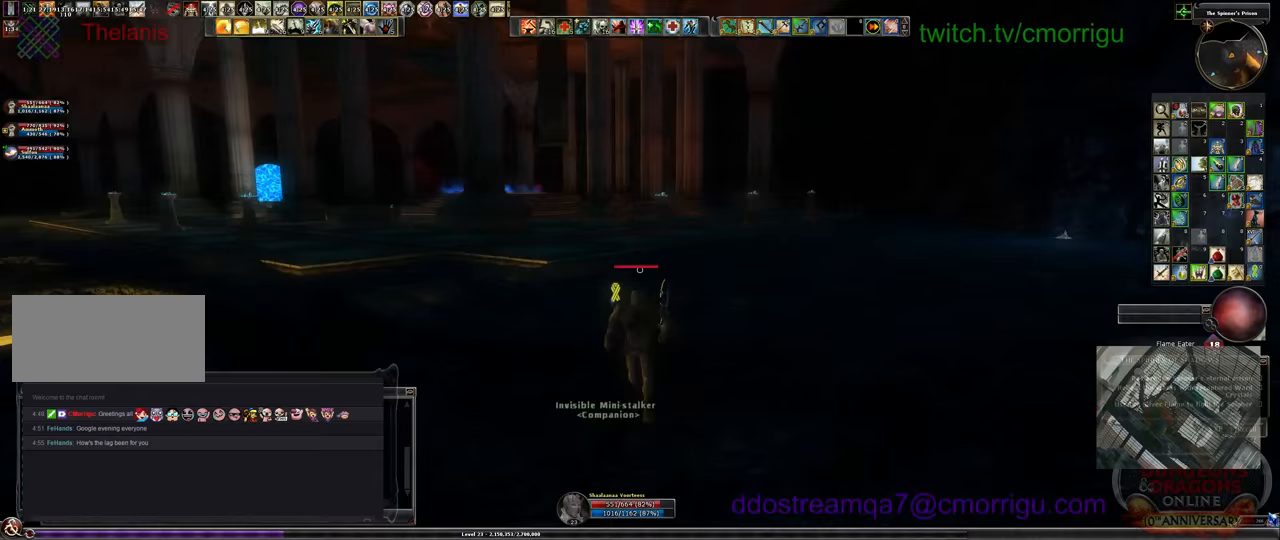
{"keys": ["w"], "events": []}
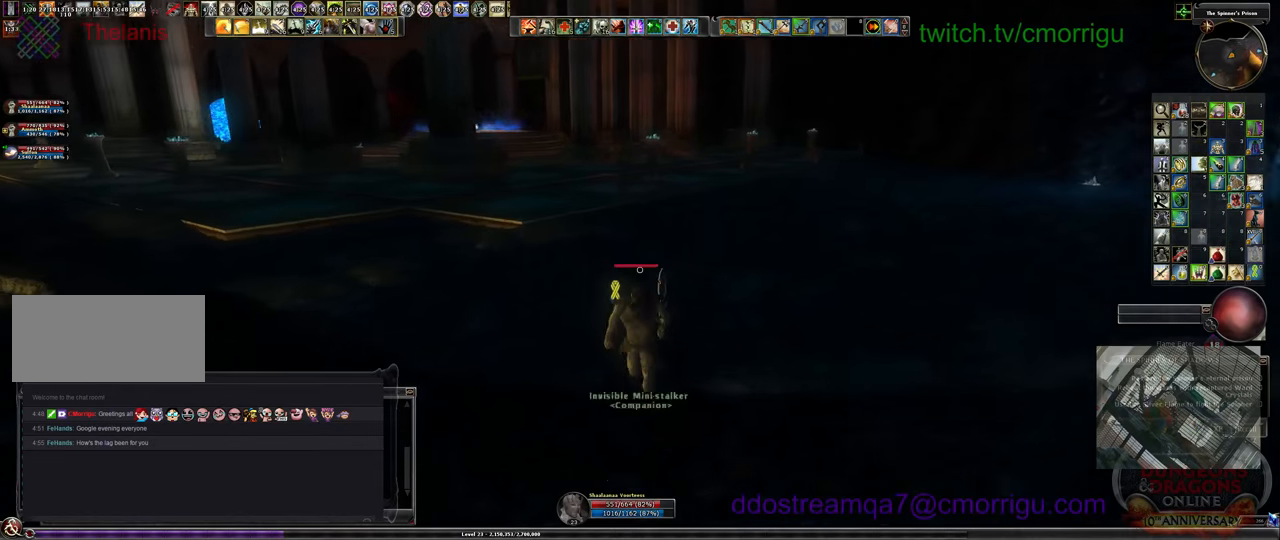
{"keys": ["w"], "events": []}
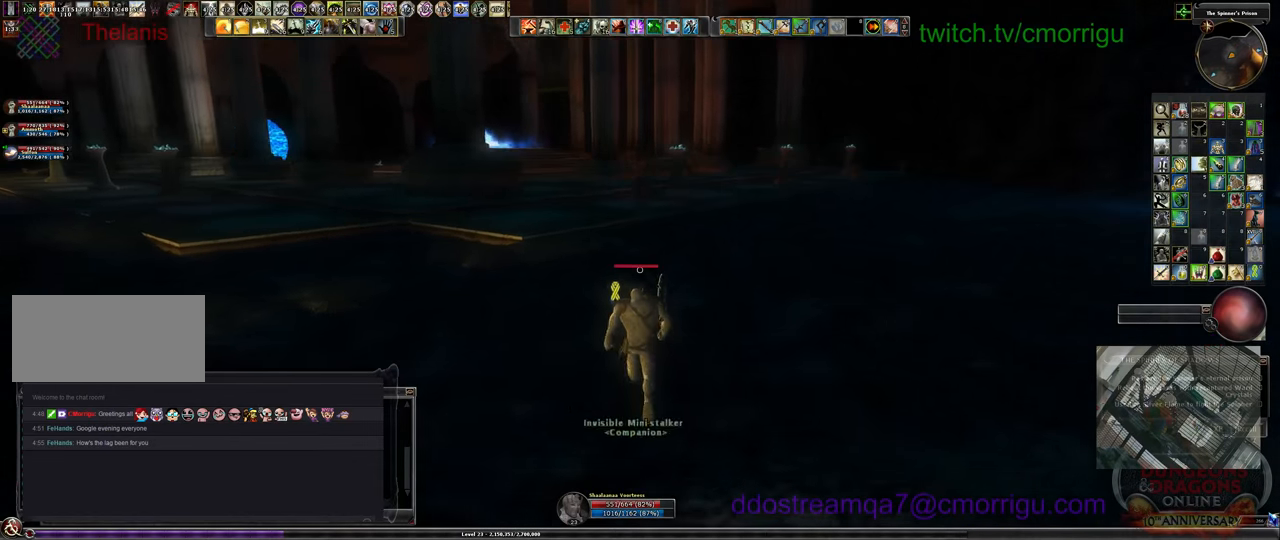
{"keys": ["w"], "events": []}
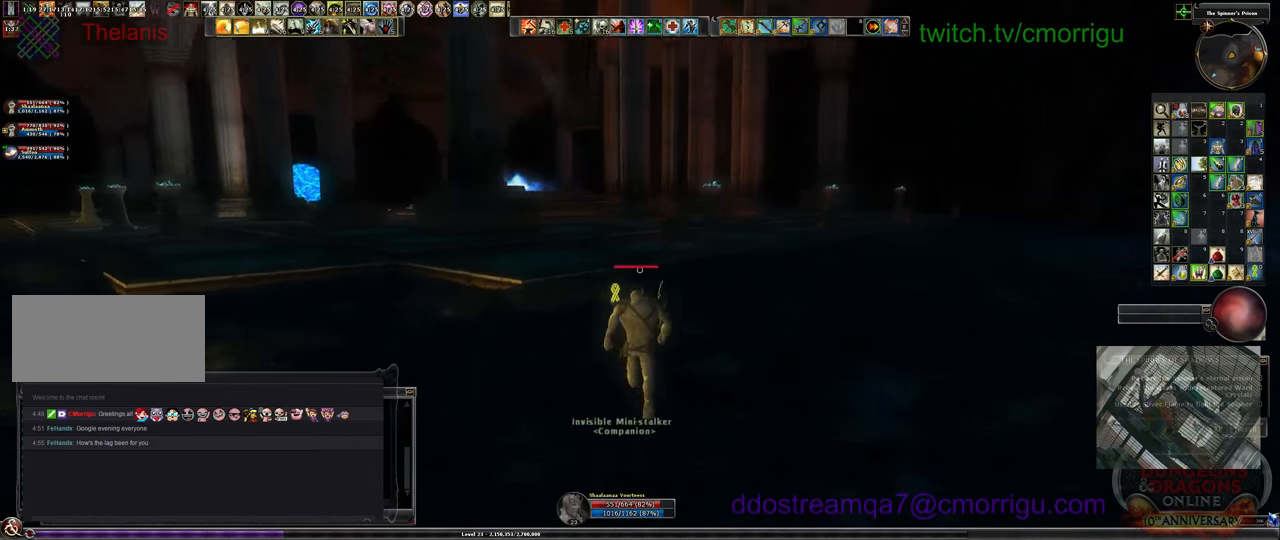
{"keys": ["w"], "events": []}
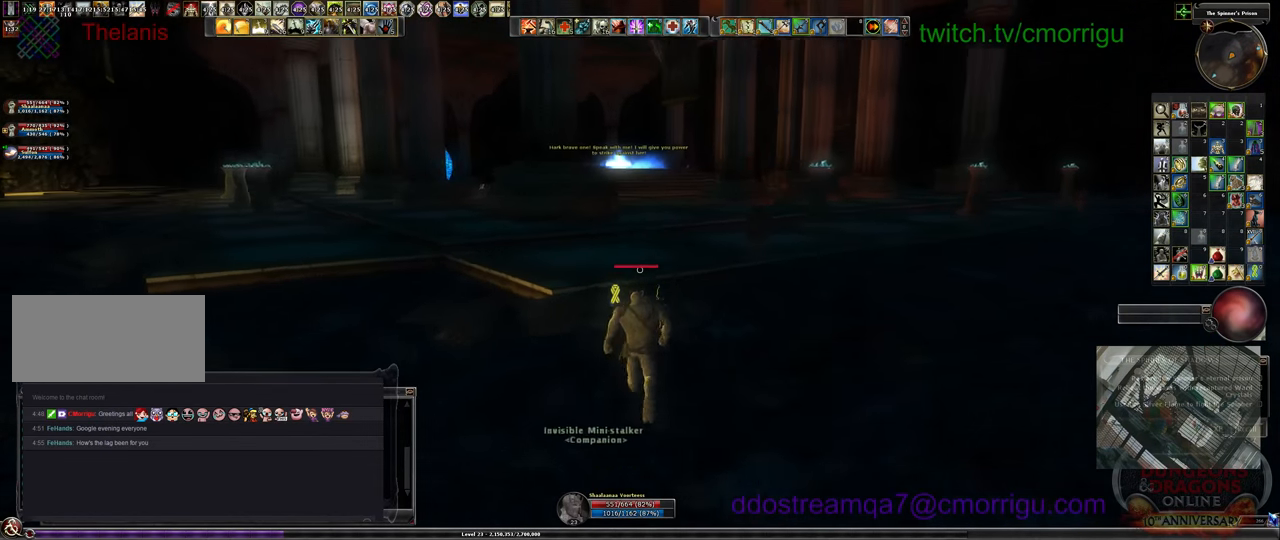
{"keys": ["w"], "events": []}
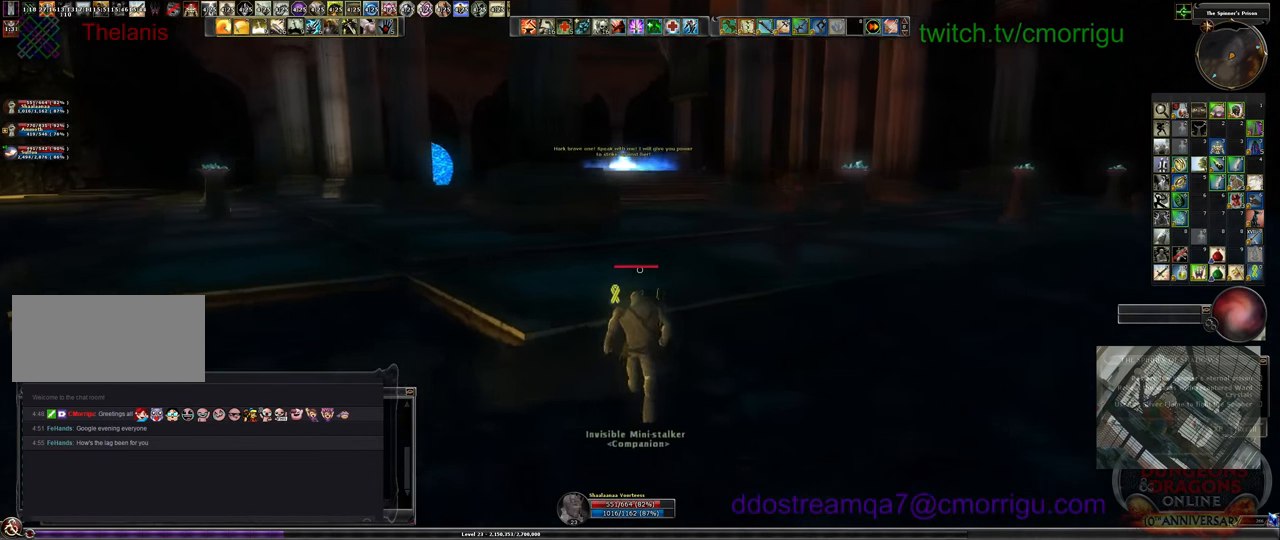
{"keys": ["d", "w"], "events": [[133, "d", "down"]]}
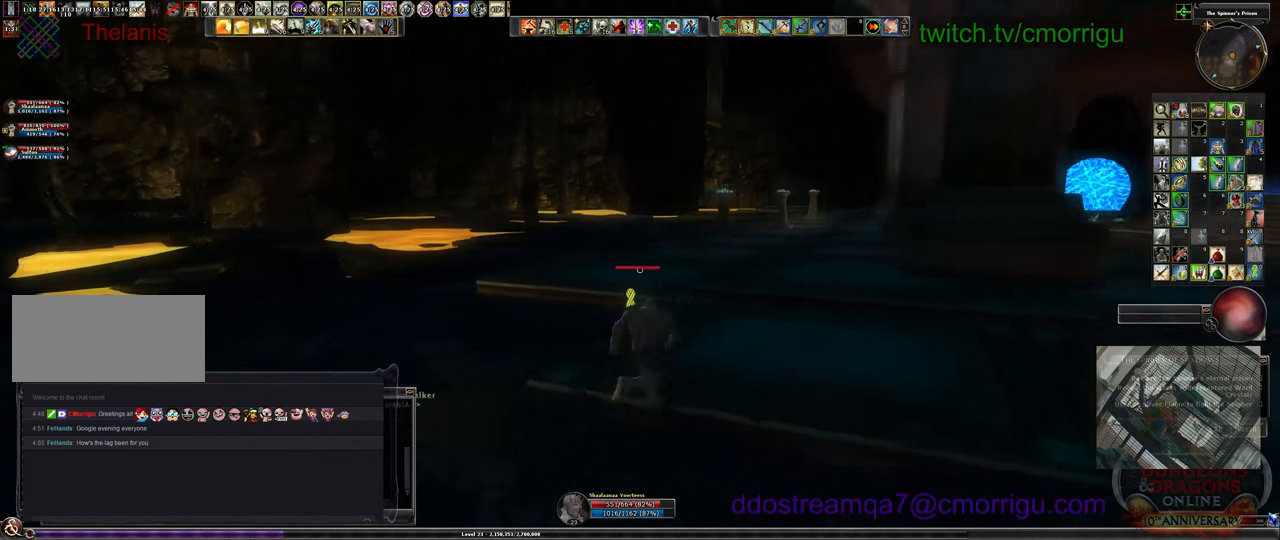
{"keys": ["w"], "events": [[500, "d", "up"]]}
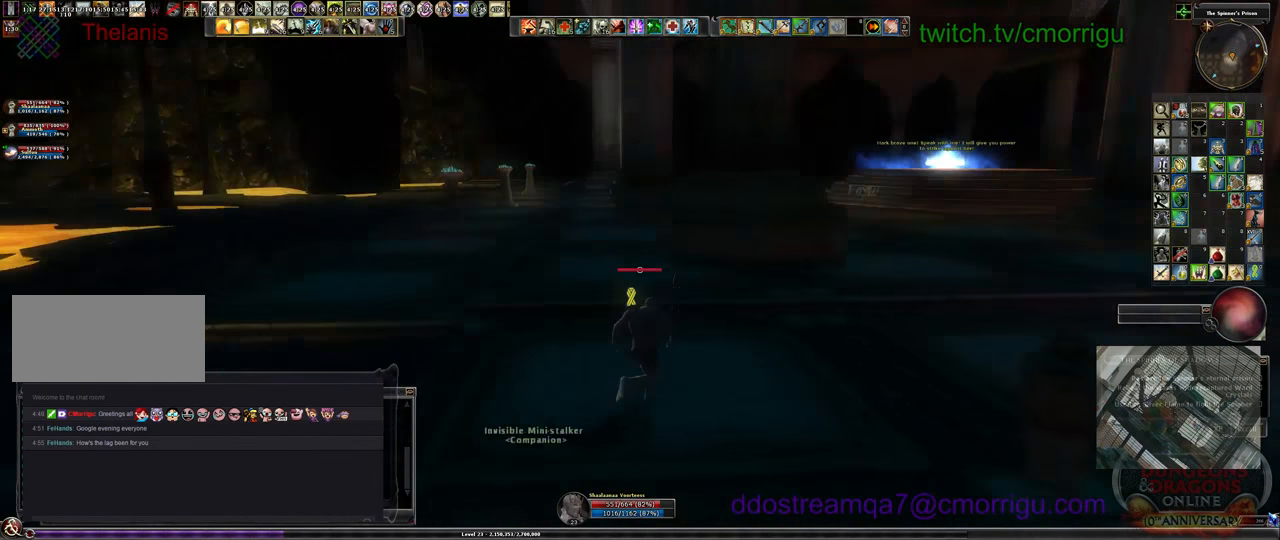
{"keys": ["w"], "events": []}
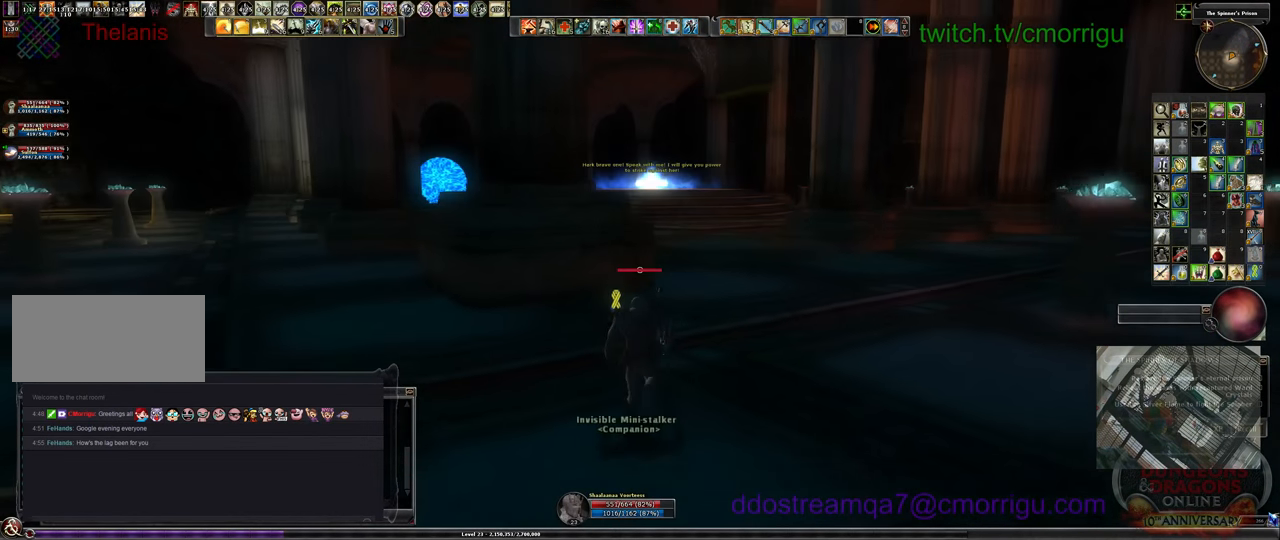
{"keys": ["w"], "events": []}
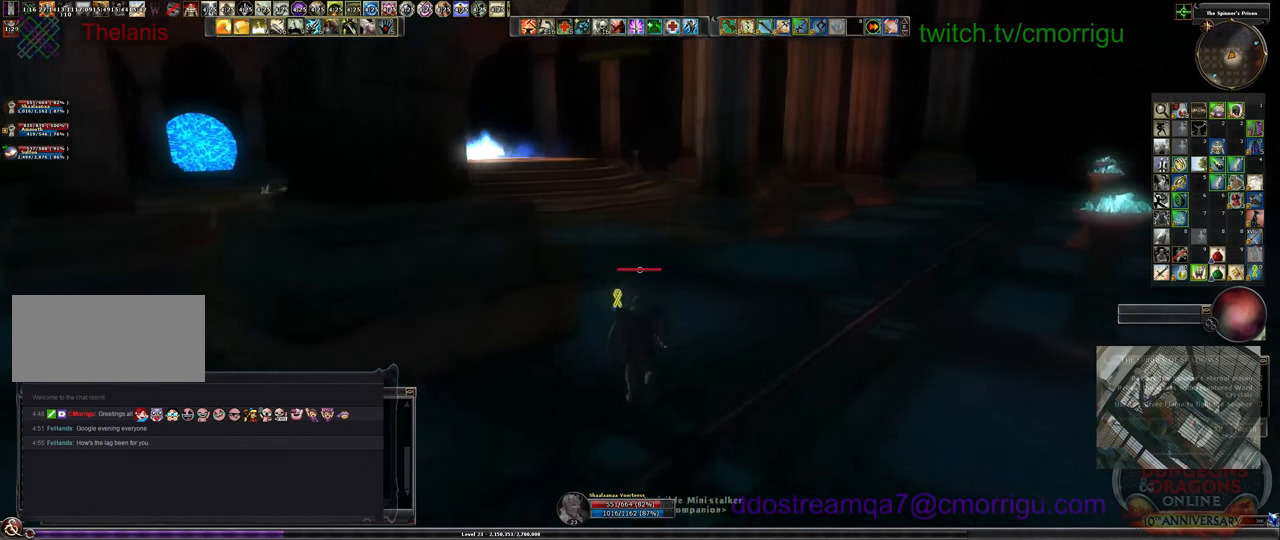
{"keys": ["w"], "events": []}
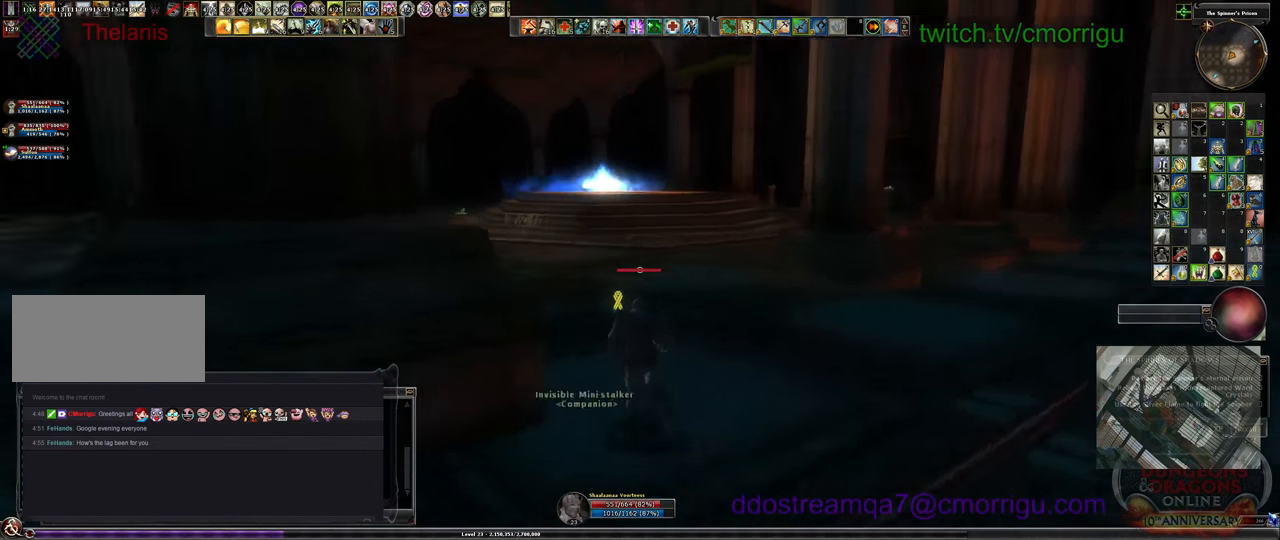
{"keys": ["w"], "events": []}
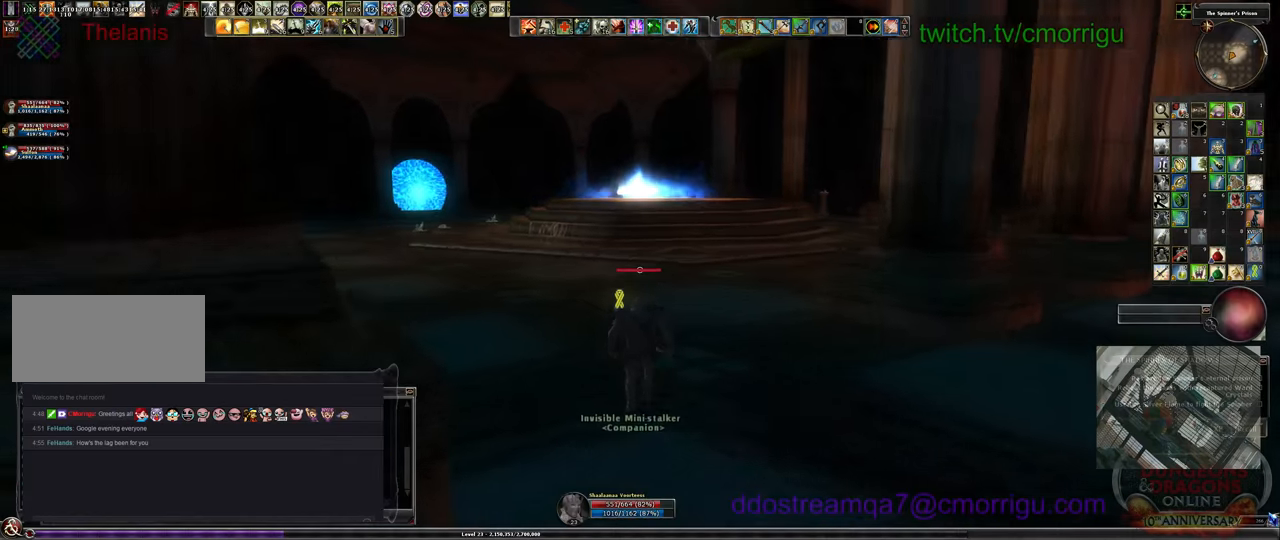
{"keys": ["w"], "events": []}
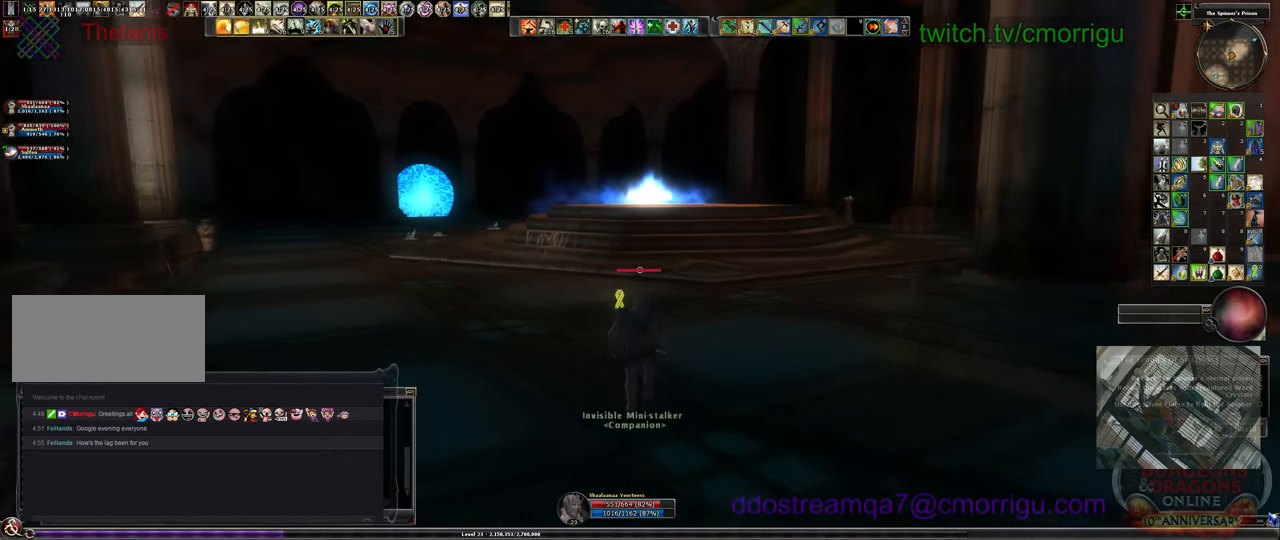
{"keys": ["w"], "events": []}
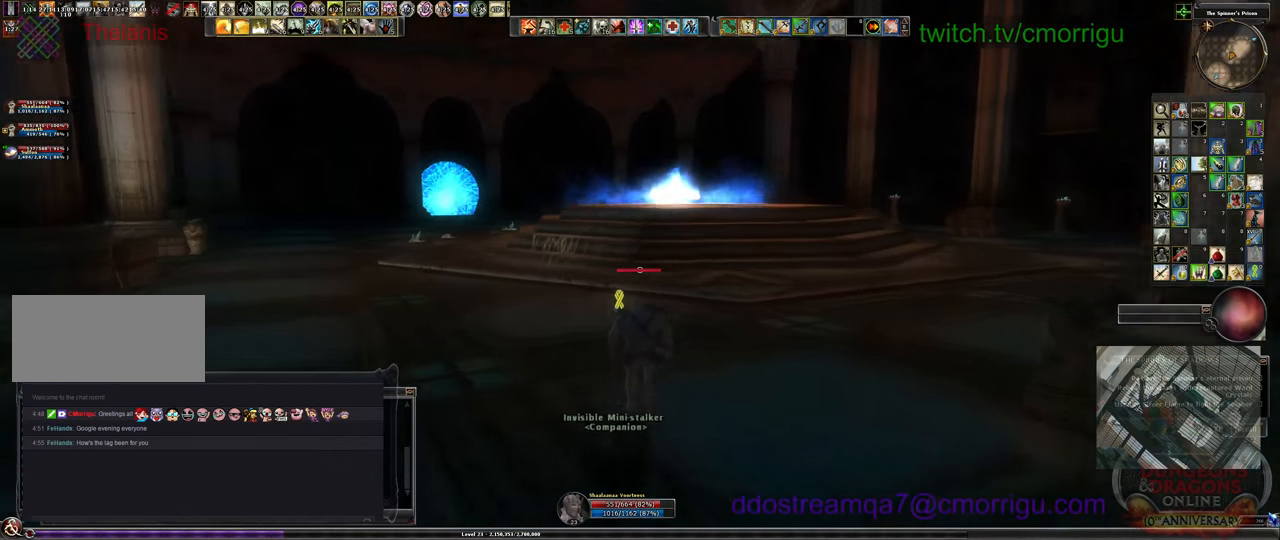
{"keys": ["w"], "events": []}
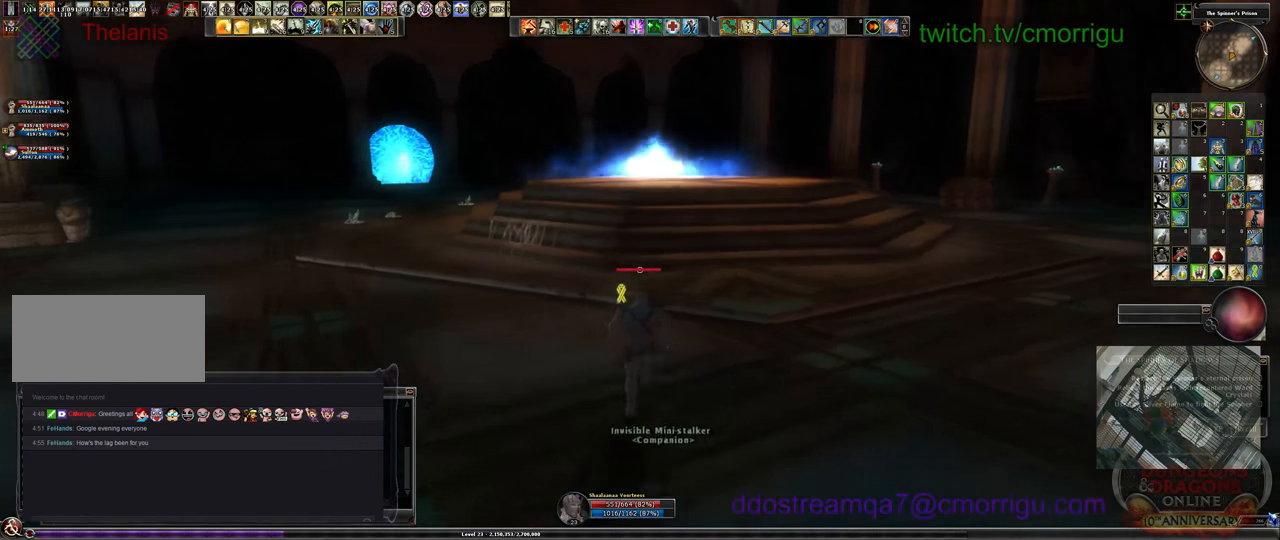
{"keys": ["w"], "events": []}
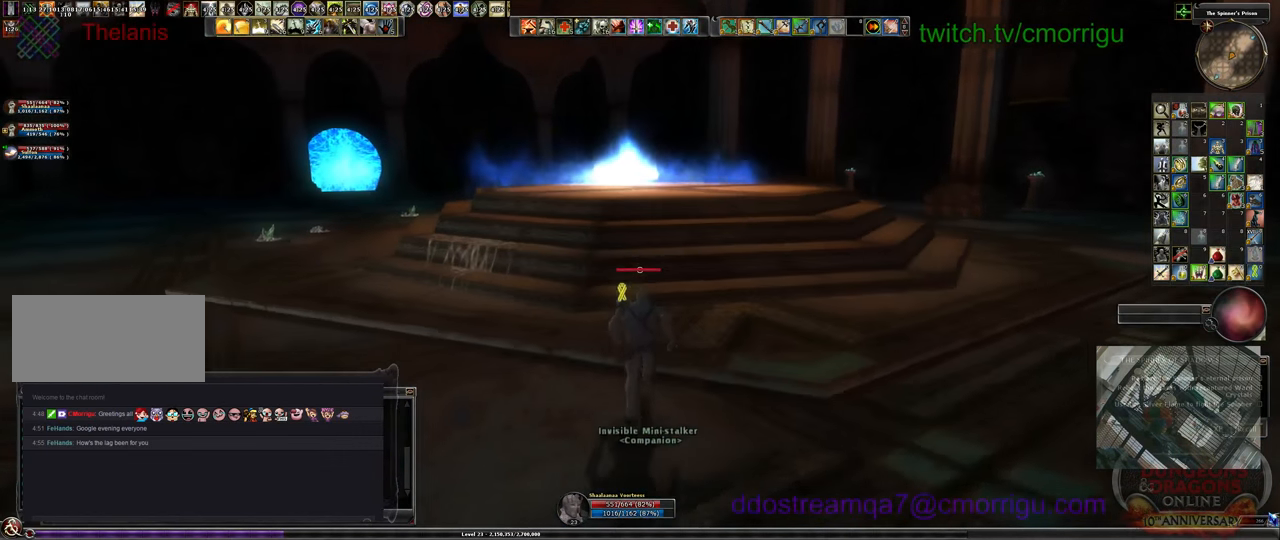
{"keys": ["w"], "events": []}
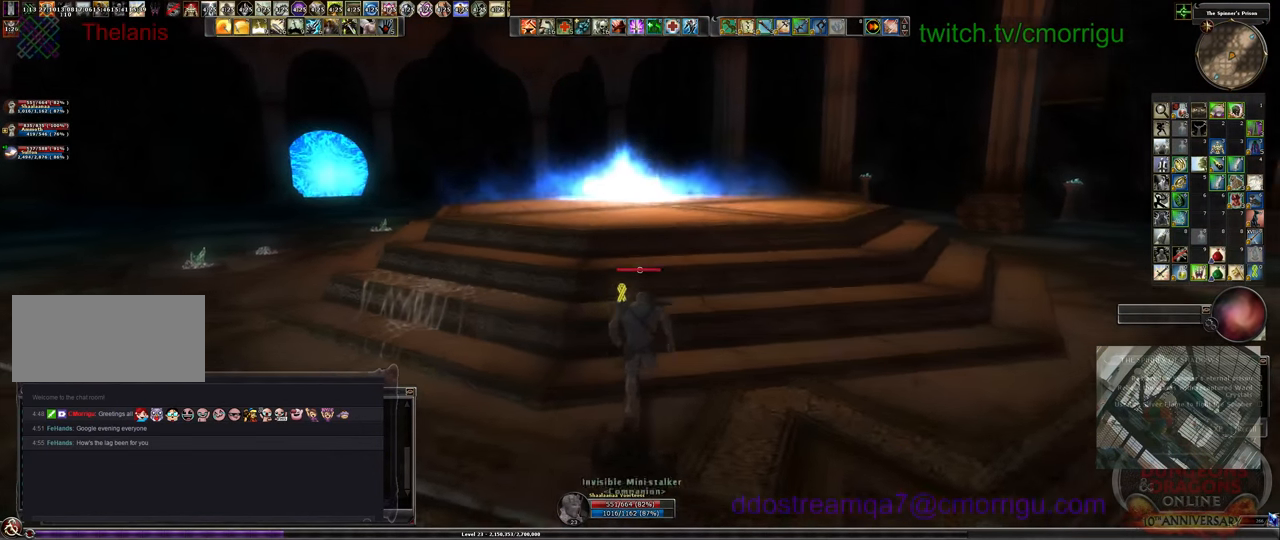
{"keys": ["w"], "events": [[233, "space", "down"], [366, "space", "up"]]}
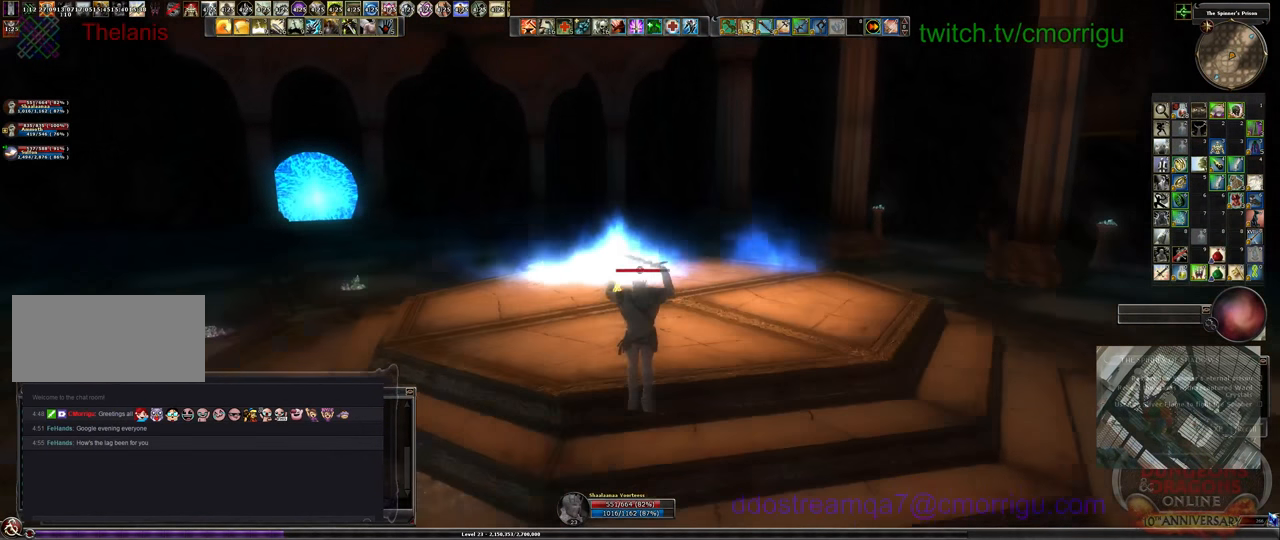
{"keys": ["w"], "events": []}
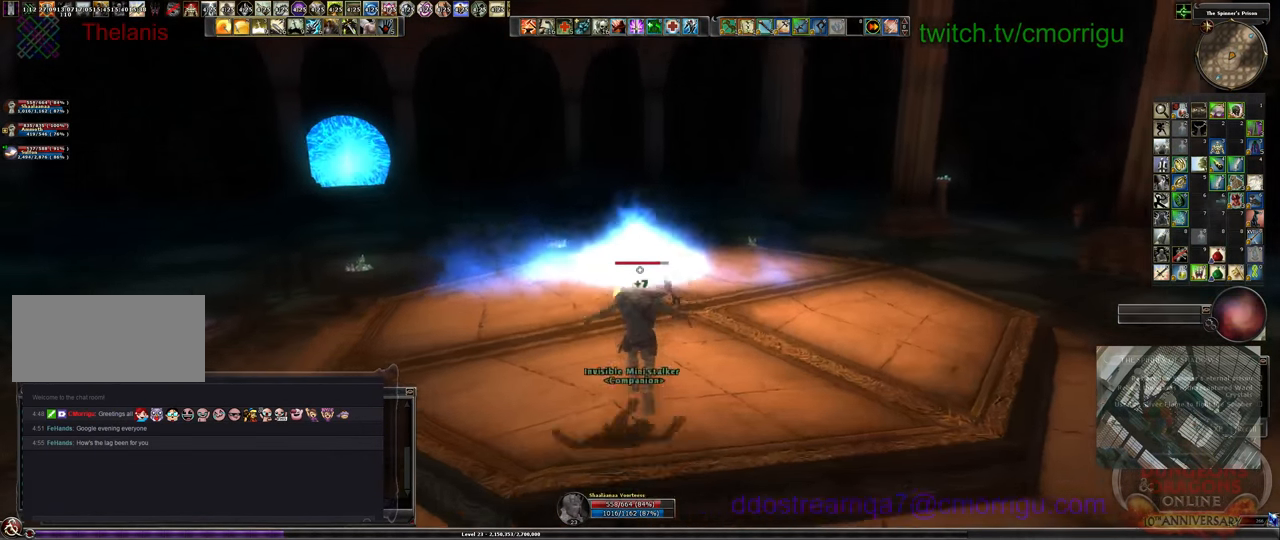
{"keys": ["w"], "events": []}
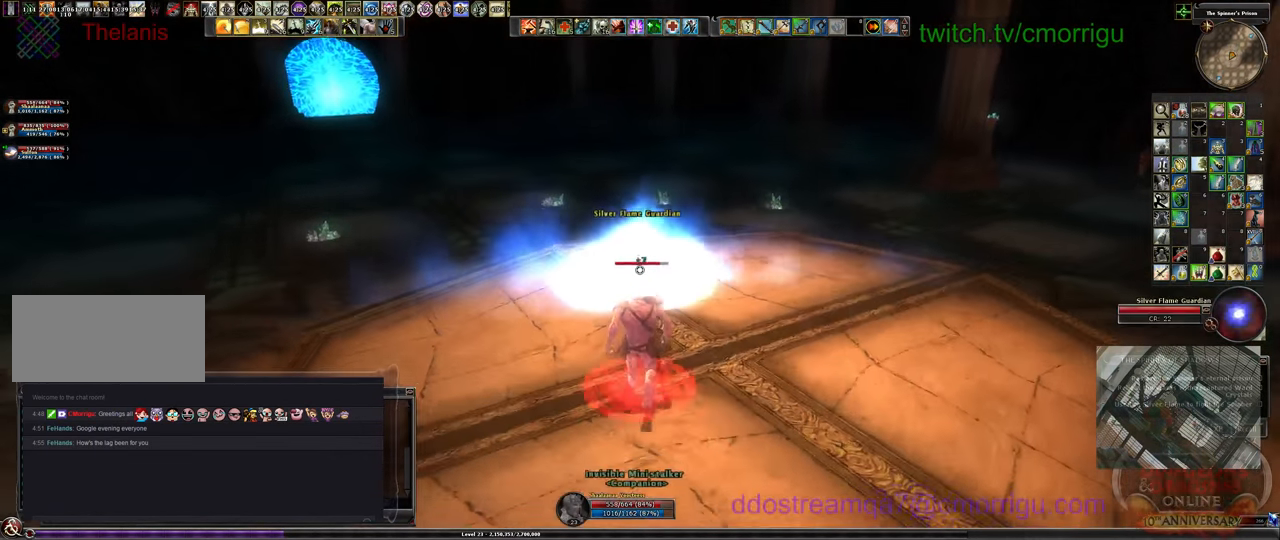
{"keys": [], "events": [[166, "w", "up"]]}